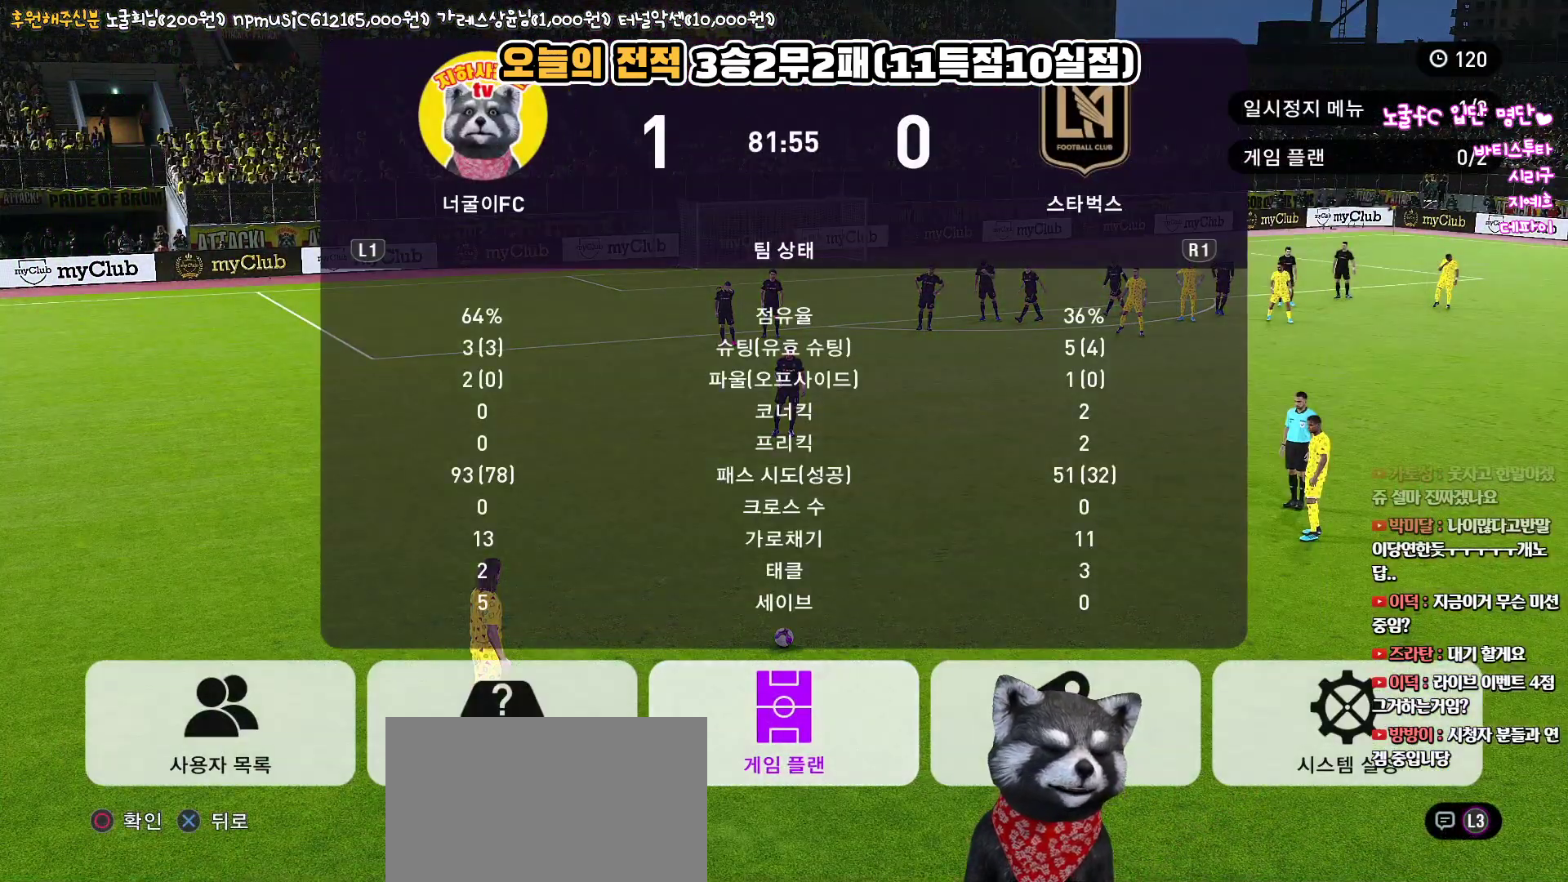
Gameplay with a controller (PlayStation layout); each line is a JSON object with the inputs held at the frame after it. "events" lists button and stick changes between this image and that frame as [ms after this image, input, new state], when the widget could be followed in between.
{"buttons": [], "left_stick": "center", "right_stick": "center", "events": [[50, "DPAD_RIGHT", "down"], [217, "DPAD_RIGHT", "up"], [367, "DPAD_LEFT", "down"], [483, "DPAD_LEFT", "up"]]}
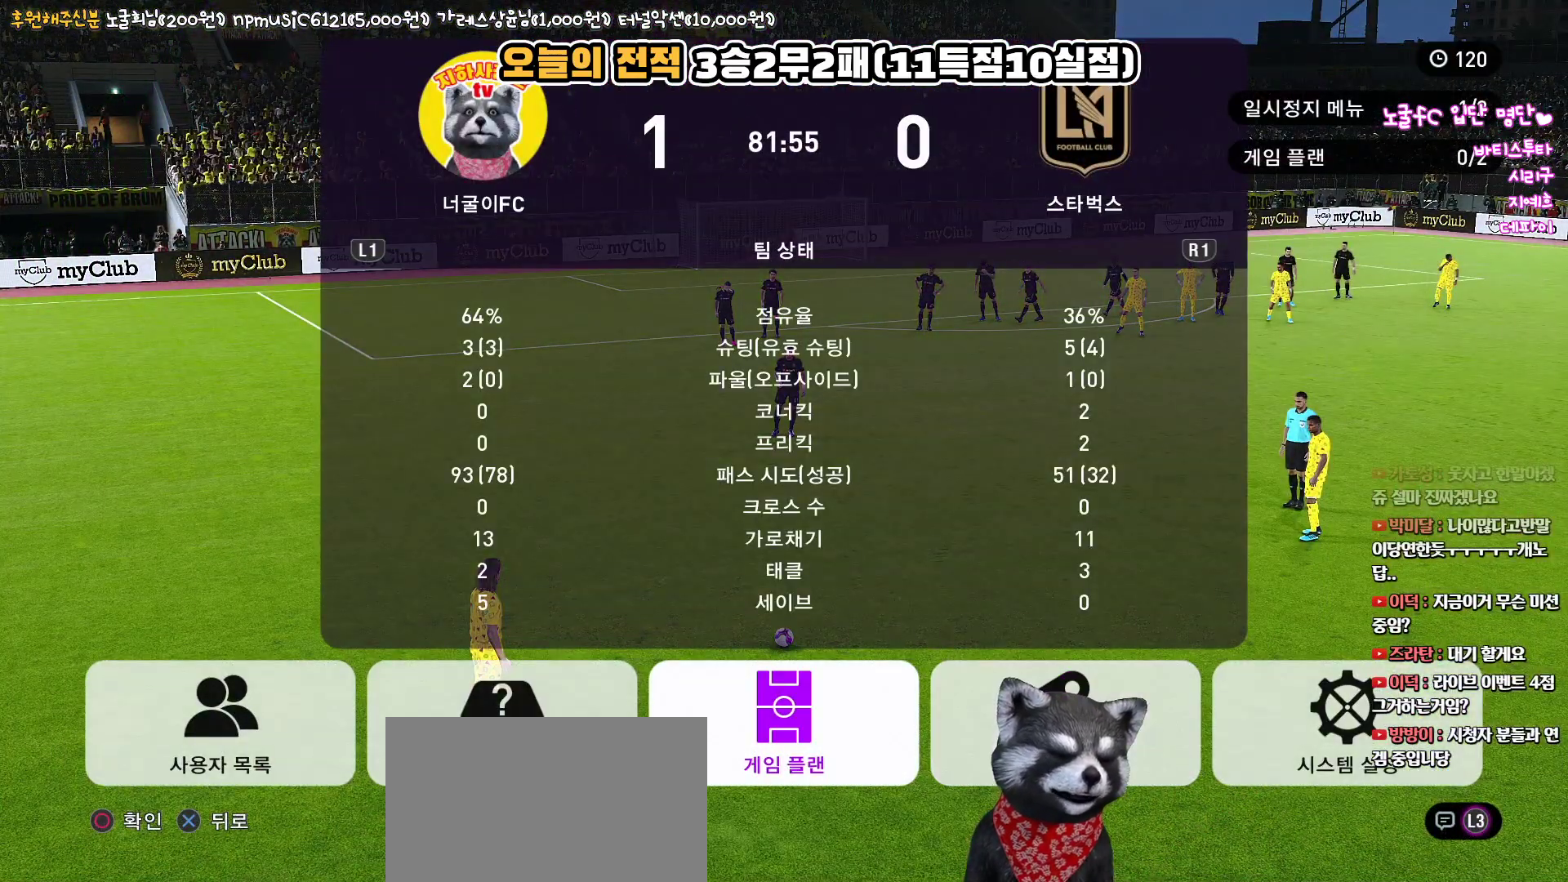
{"buttons": [], "left_stick": "center", "right_stick": "center", "events": [[33, "CIRCLE", "down"], [183, "CIRCLE", "up"]]}
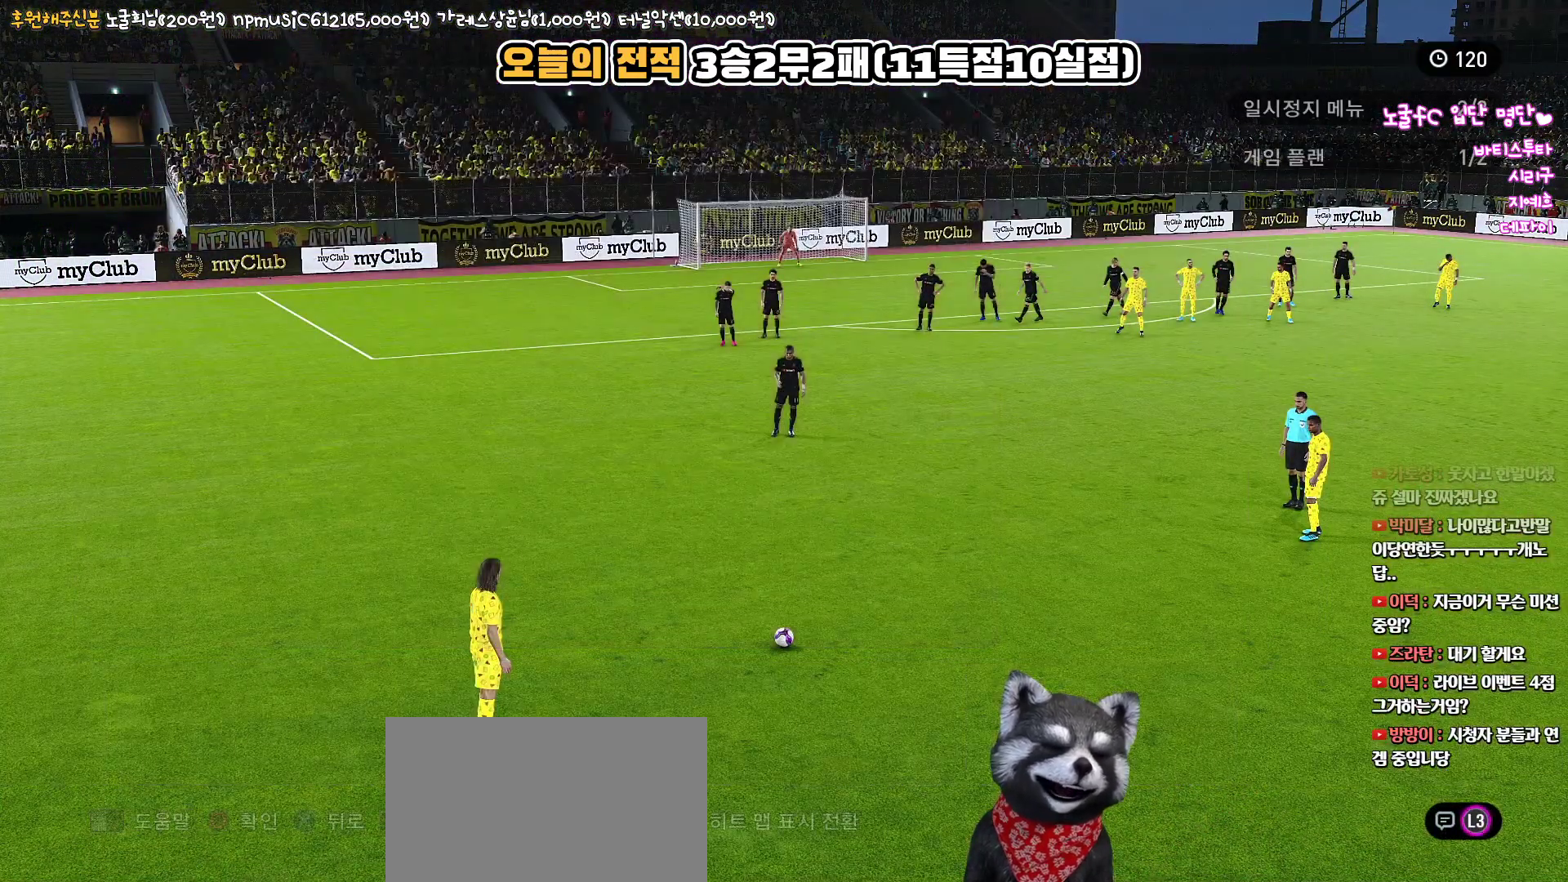
{"buttons": [], "left_stick": "center", "right_stick": "center", "events": []}
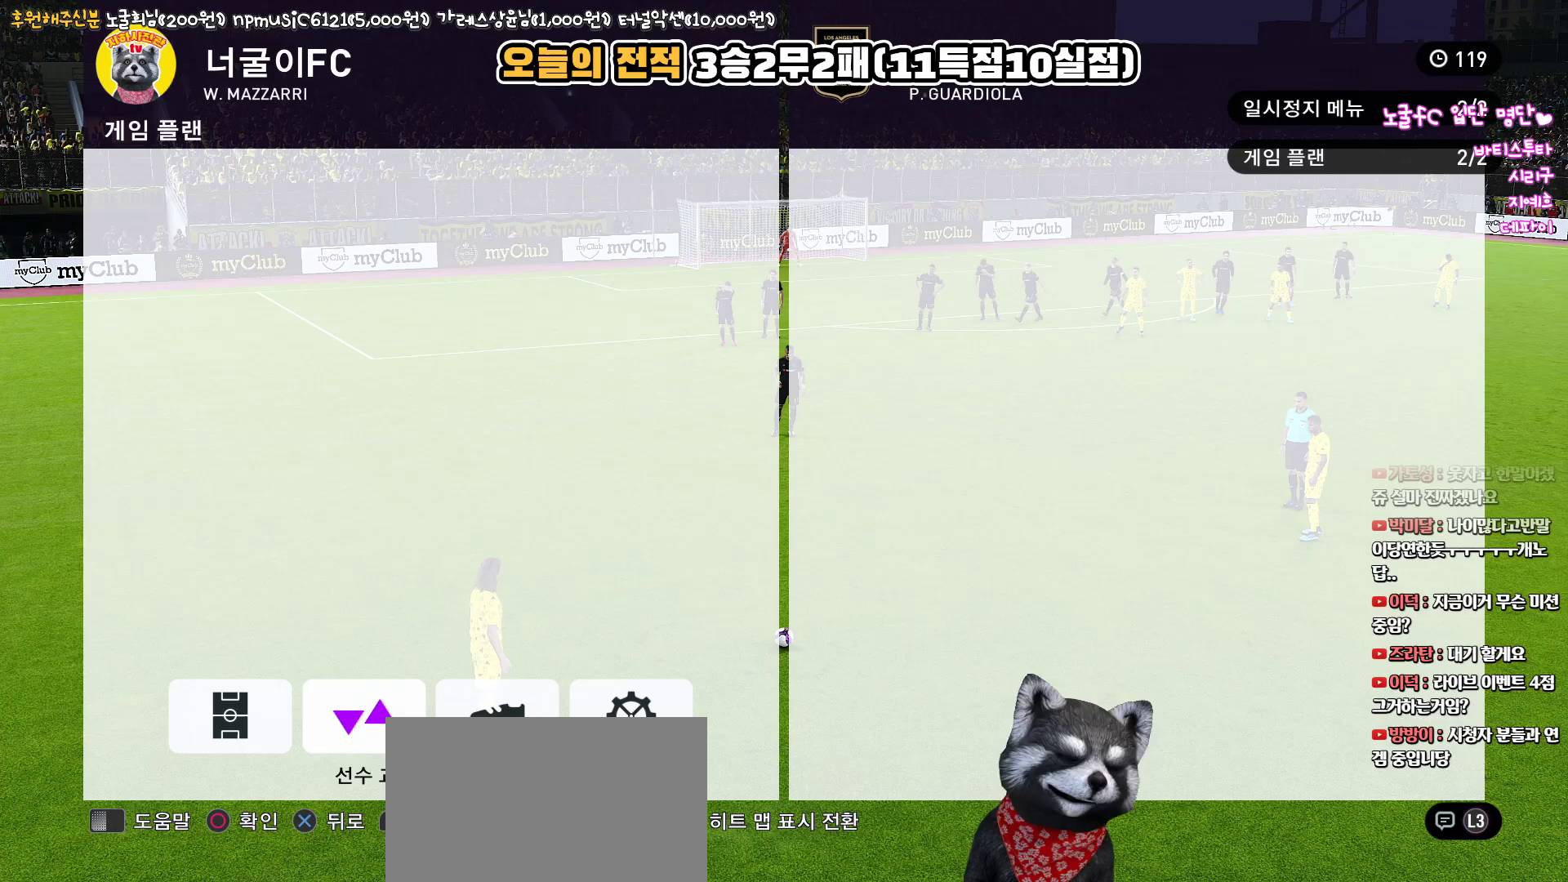
{"buttons": [], "left_stick": "center", "right_stick": "center", "events": [[50, "CIRCLE", "down"], [217, "CIRCLE", "up"], [383, "DPAD_UP", "down"], [483, "DPAD_UP", "up"]]}
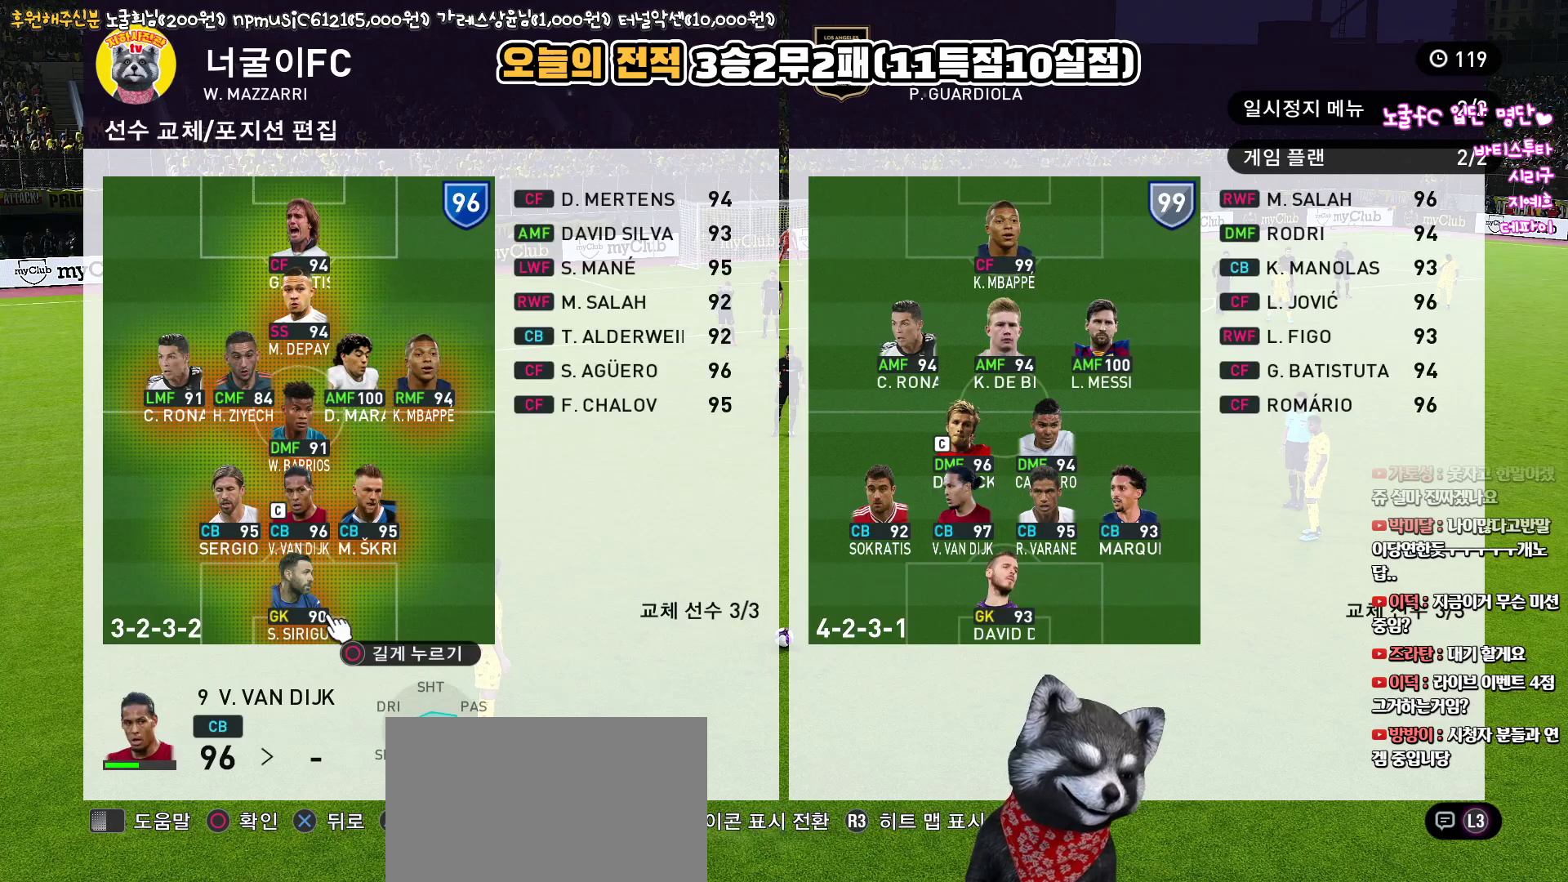
{"buttons": ["DPAD_UP"], "left_stick": "center", "right_stick": "center", "events": [[83, "DPAD_UP", "down"], [167, "DPAD_UP", "up"], [250, "DPAD_UP", "down"], [350, "DPAD_UP", "up"], [433, "DPAD_UP", "down"]]}
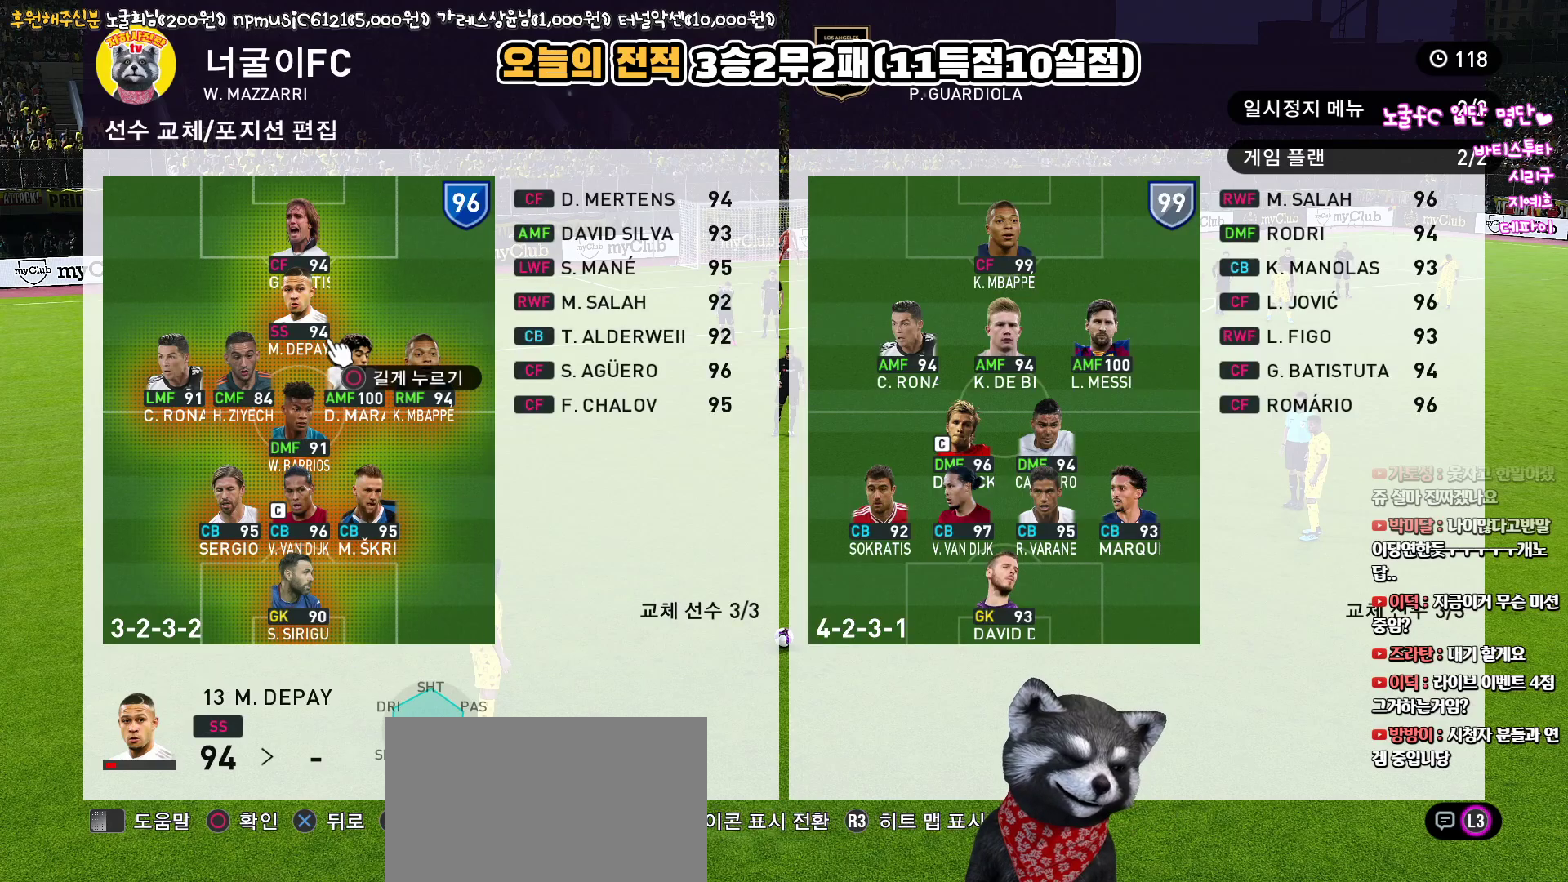
{"buttons": [], "left_stick": "center", "right_stick": "center", "events": [[50, "DPAD_UP", "up"], [150, "R2", "down"], [333, "DPAD_RIGHT", "down"], [350, "R2", "up"], [433, "DPAD_RIGHT", "up"]]}
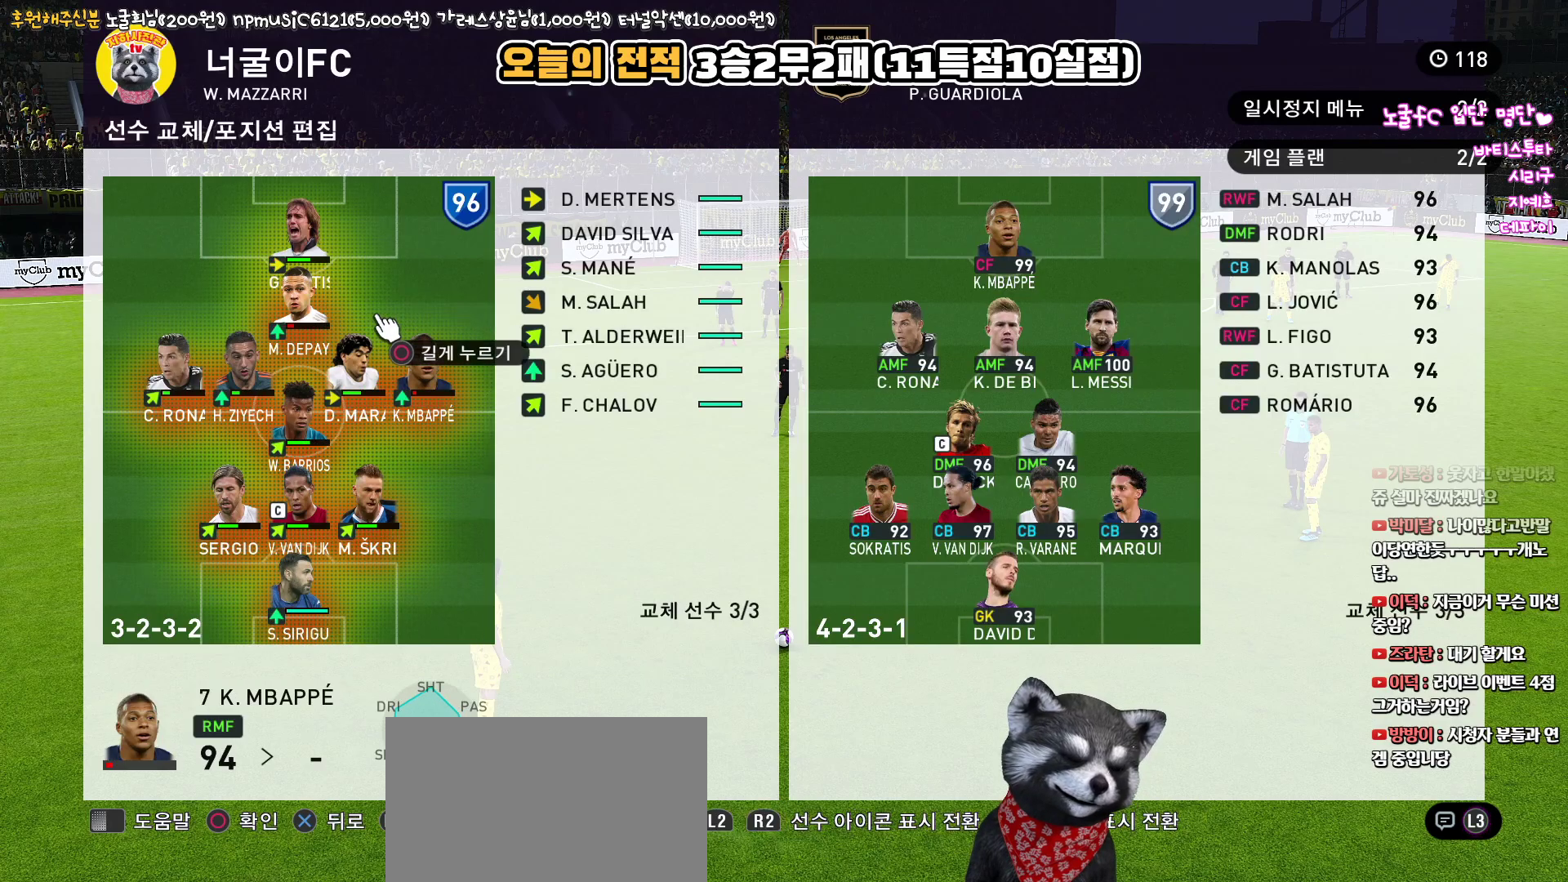
{"buttons": ["DPAD_DOWN"], "left_stick": "center", "right_stick": "center", "events": [[133, "DPAD_LEFT", "down"], [233, "DPAD_LEFT", "up"], [500, "DPAD_DOWN", "down"]]}
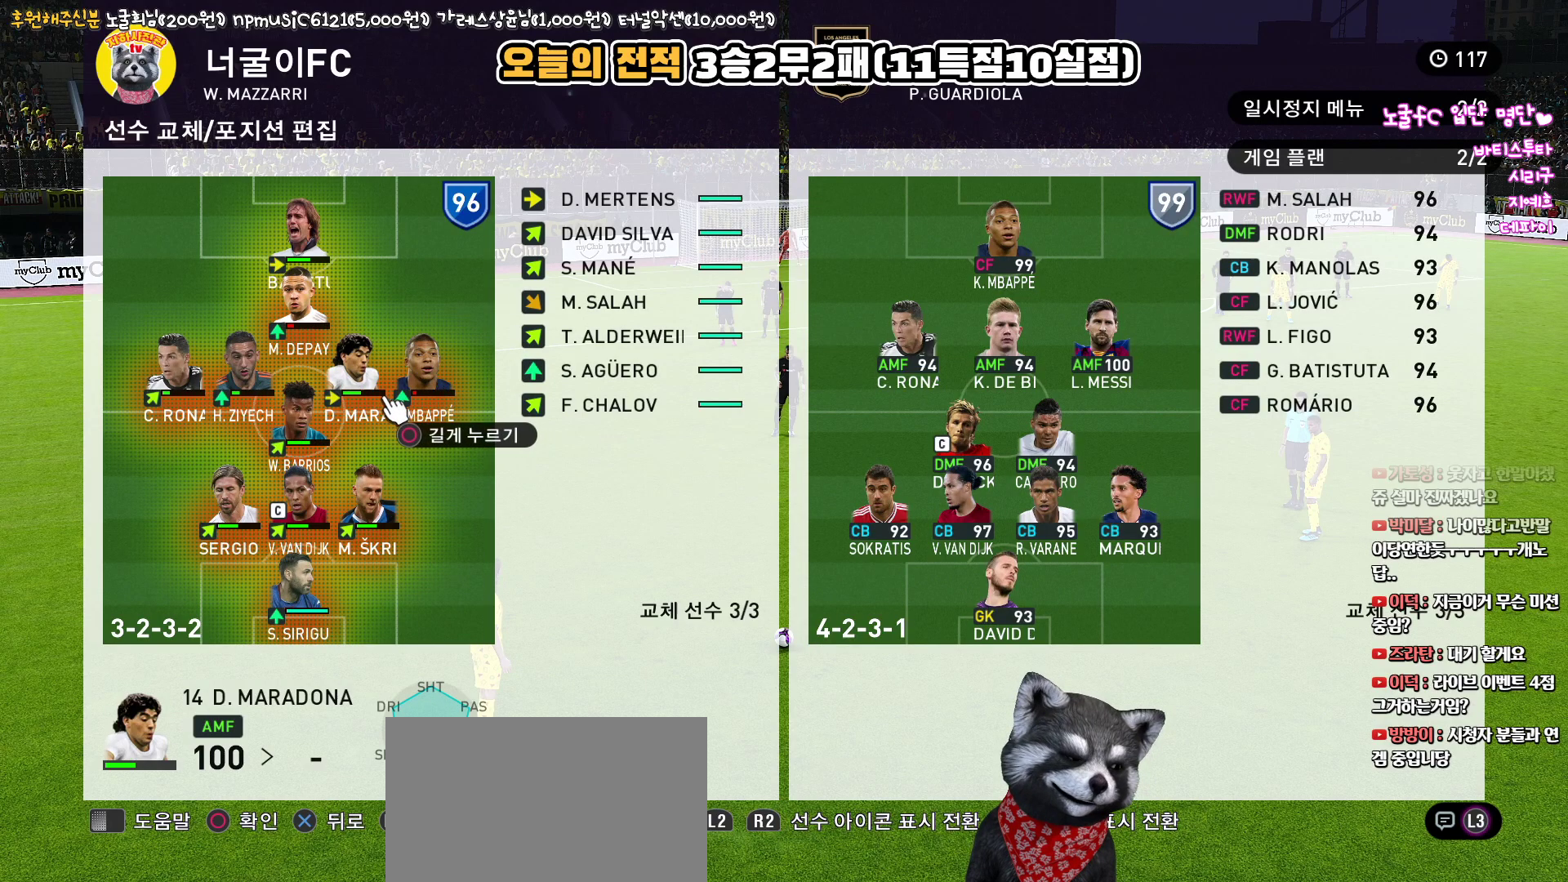
{"buttons": [], "left_stick": "center", "right_stick": "center", "events": [[117, "DPAD_DOWN", "up"], [317, "DPAD_UP", "down"], [417, "DPAD_UP", "up"]]}
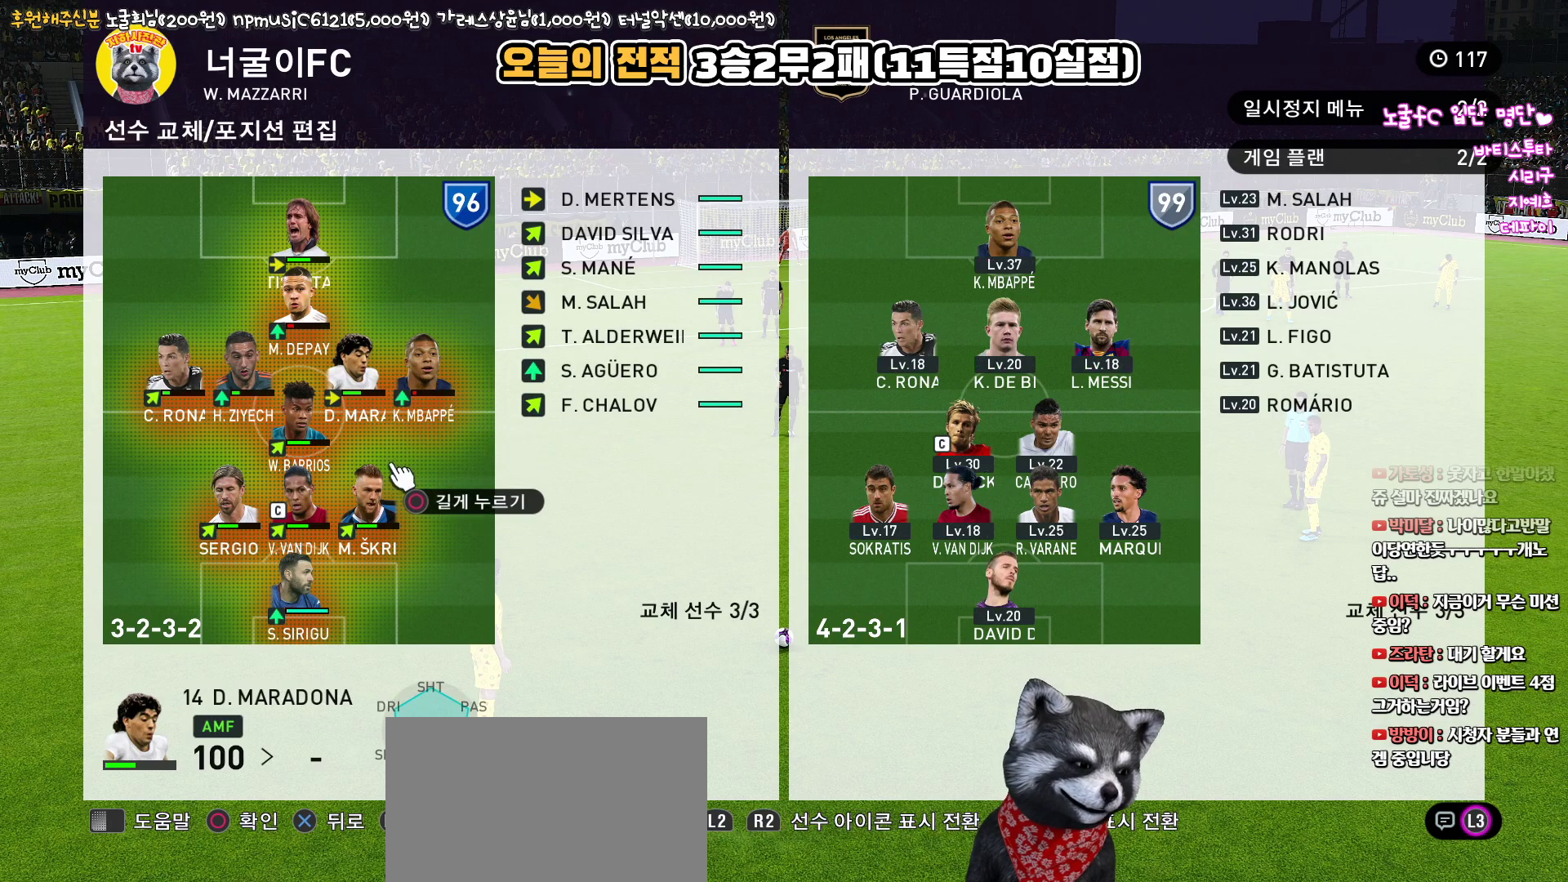
{"buttons": [], "left_stick": "center", "right_stick": "center", "events": [[217, "DPAD_UP", "down"], [317, "DPAD_UP", "up"]]}
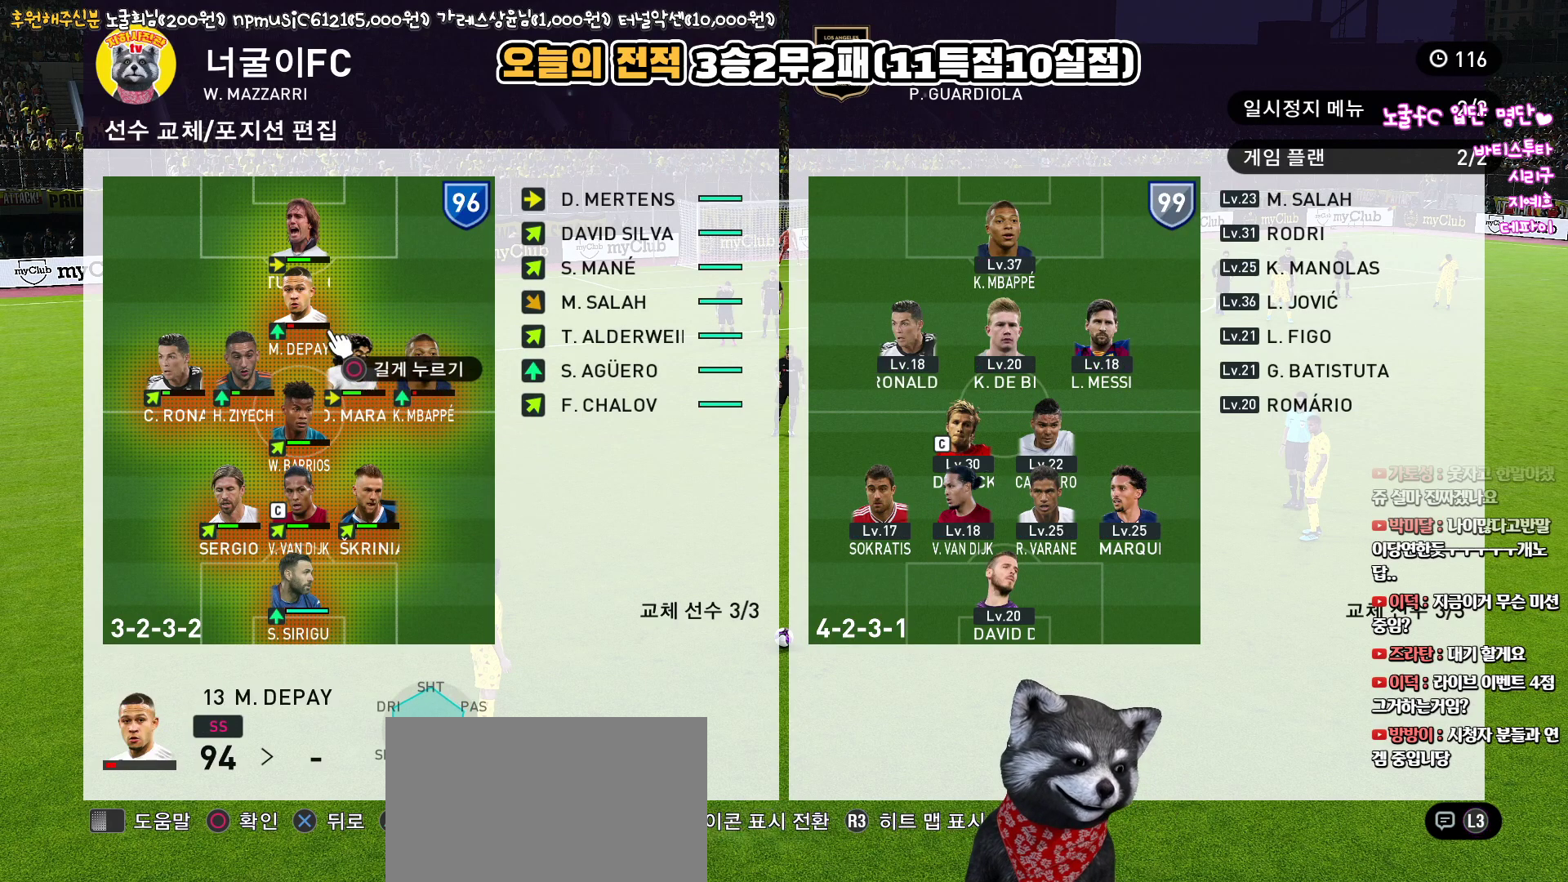
{"buttons": [], "left_stick": "center", "right_stick": "center", "events": [[100, "CIRCLE", "down"], [200, "CIRCLE", "up"], [217, "DPAD_RIGHT", "down"], [283, "DPAD_RIGHT", "up"], [400, "DPAD_RIGHT", "down"], [467, "DPAD_RIGHT", "up"]]}
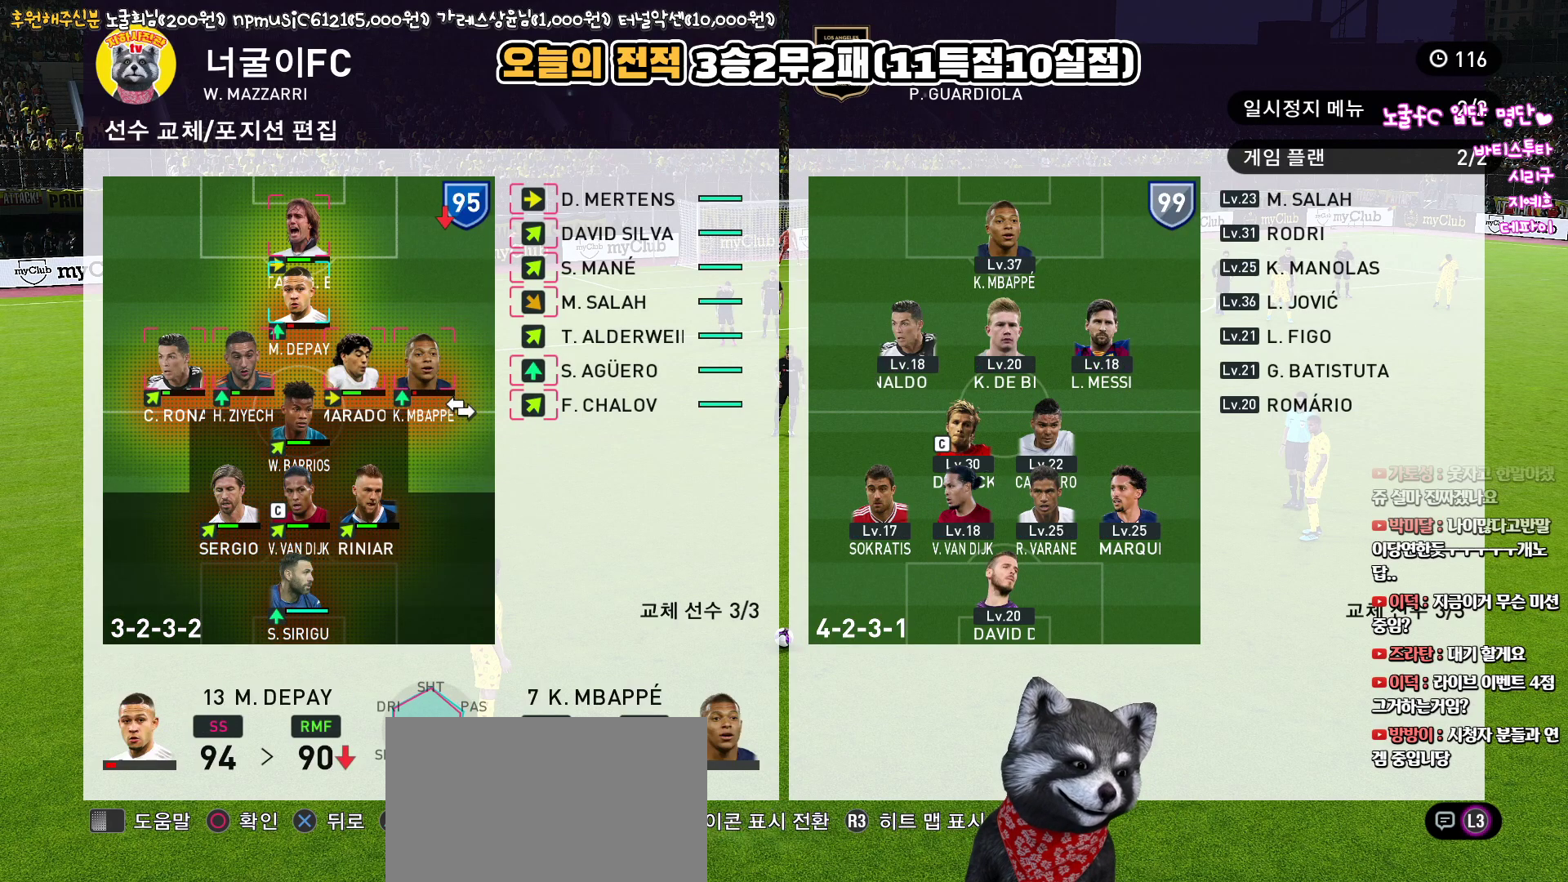
{"buttons": [], "left_stick": "center", "right_stick": "center", "events": [[150, "DPAD_UP", "down"], [250, "DPAD_UP", "up"], [350, "DPAD_UP", "down"], [417, "DPAD_UP", "up"]]}
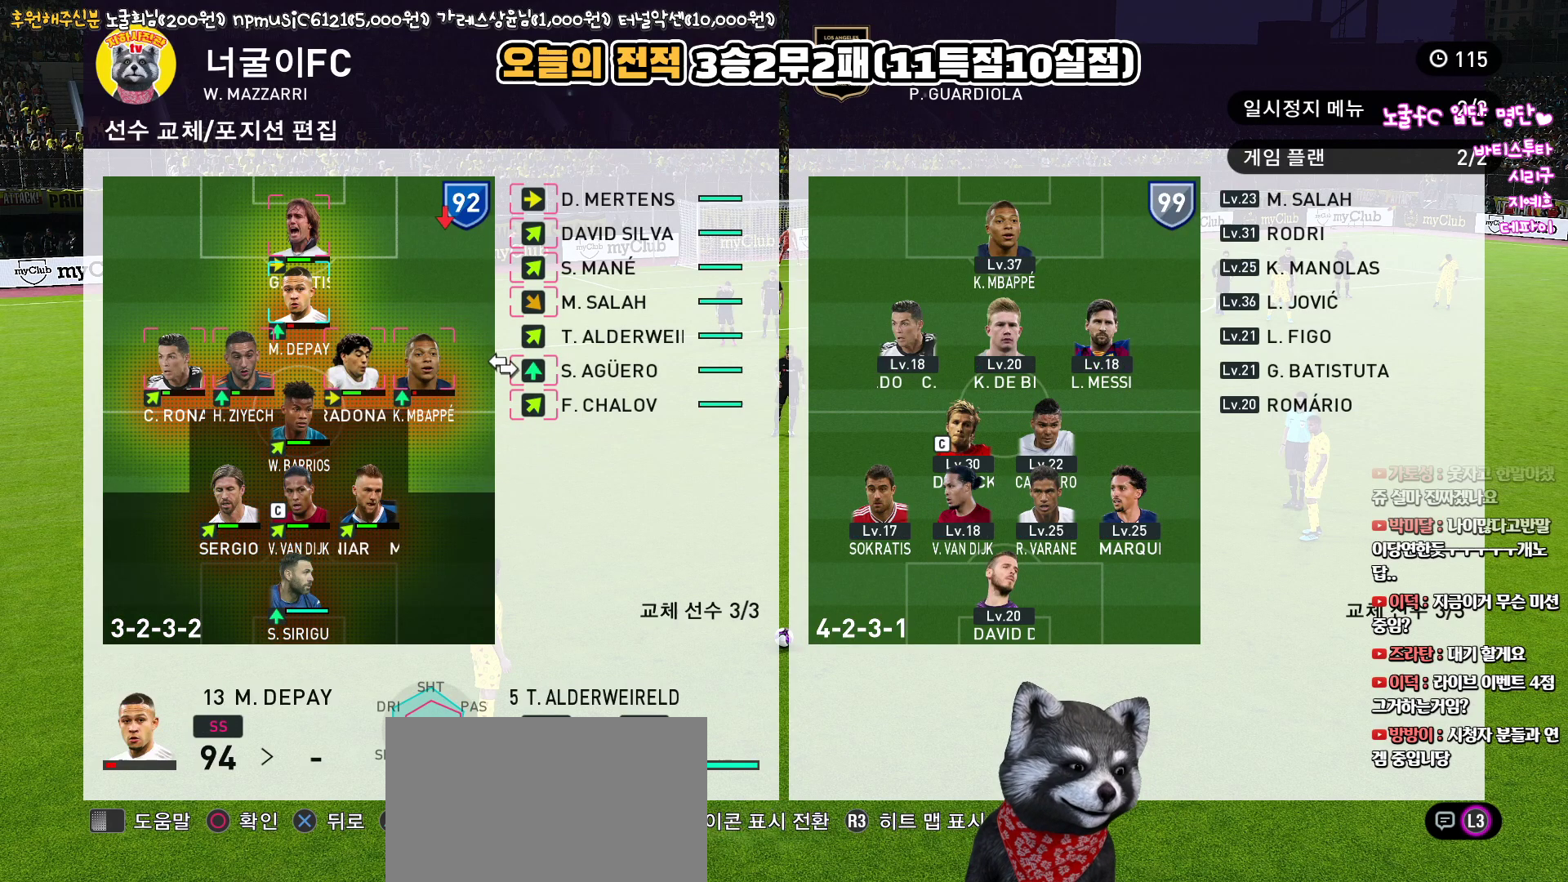
{"buttons": [], "left_stick": "center", "right_stick": "center", "events": [[33, "DPAD_UP", "down"], [100, "DPAD_UP", "up"], [200, "DPAD_UP", "down"], [283, "DPAD_UP", "up"], [400, "DPAD_UP", "down"], [500, "DPAD_UP", "up"]]}
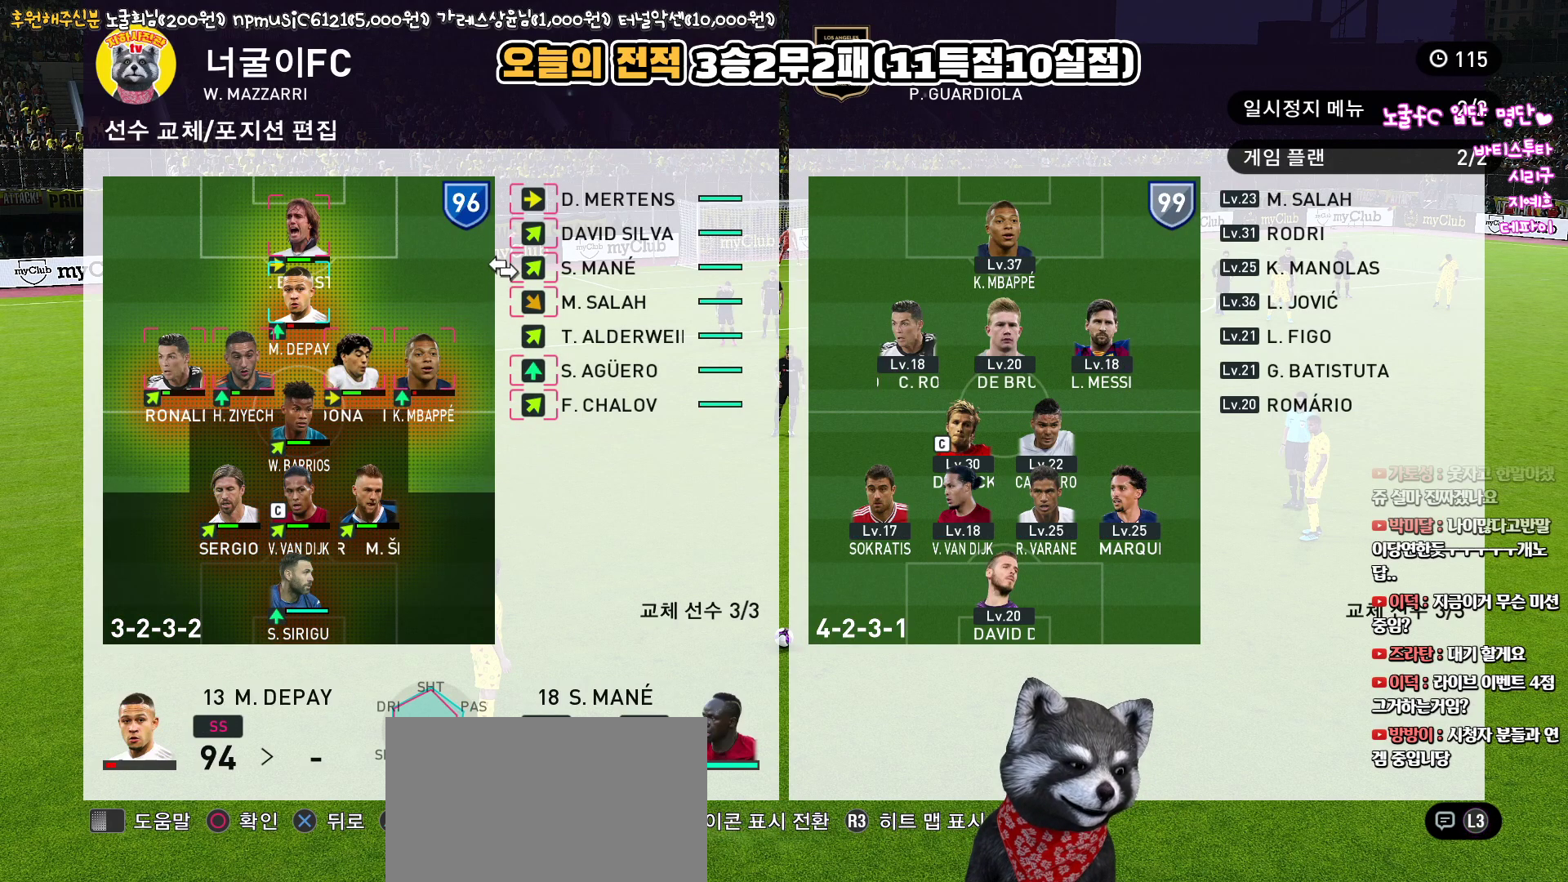
{"buttons": [], "left_stick": "center", "right_stick": "center", "events": [[233, "DPAD_UP", "down"], [367, "DPAD_UP", "up"]]}
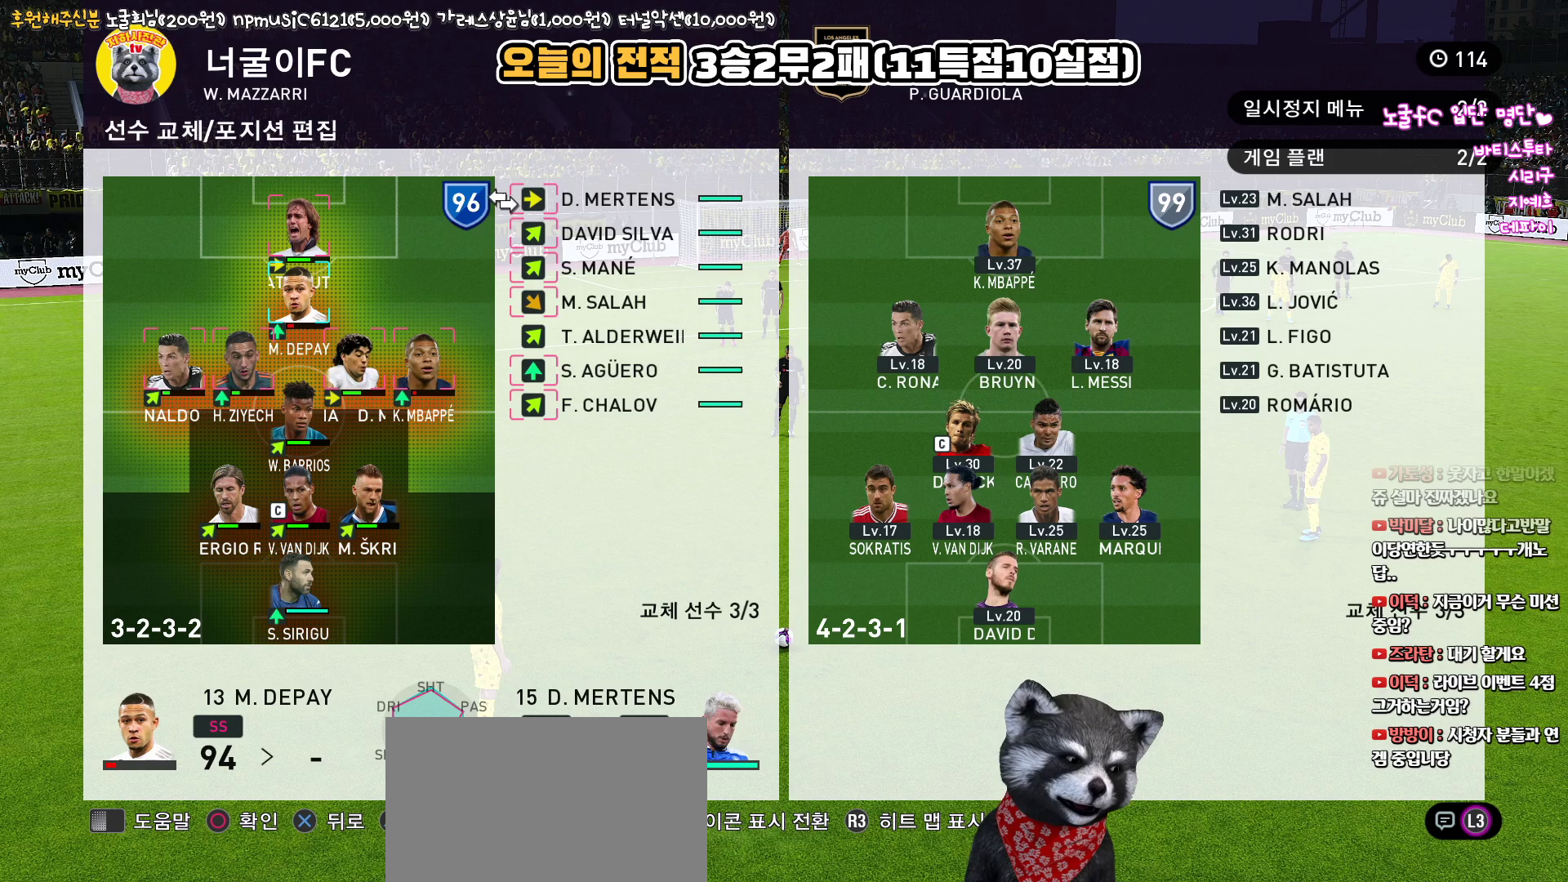
{"buttons": [], "left_stick": "center", "right_stick": "center", "events": []}
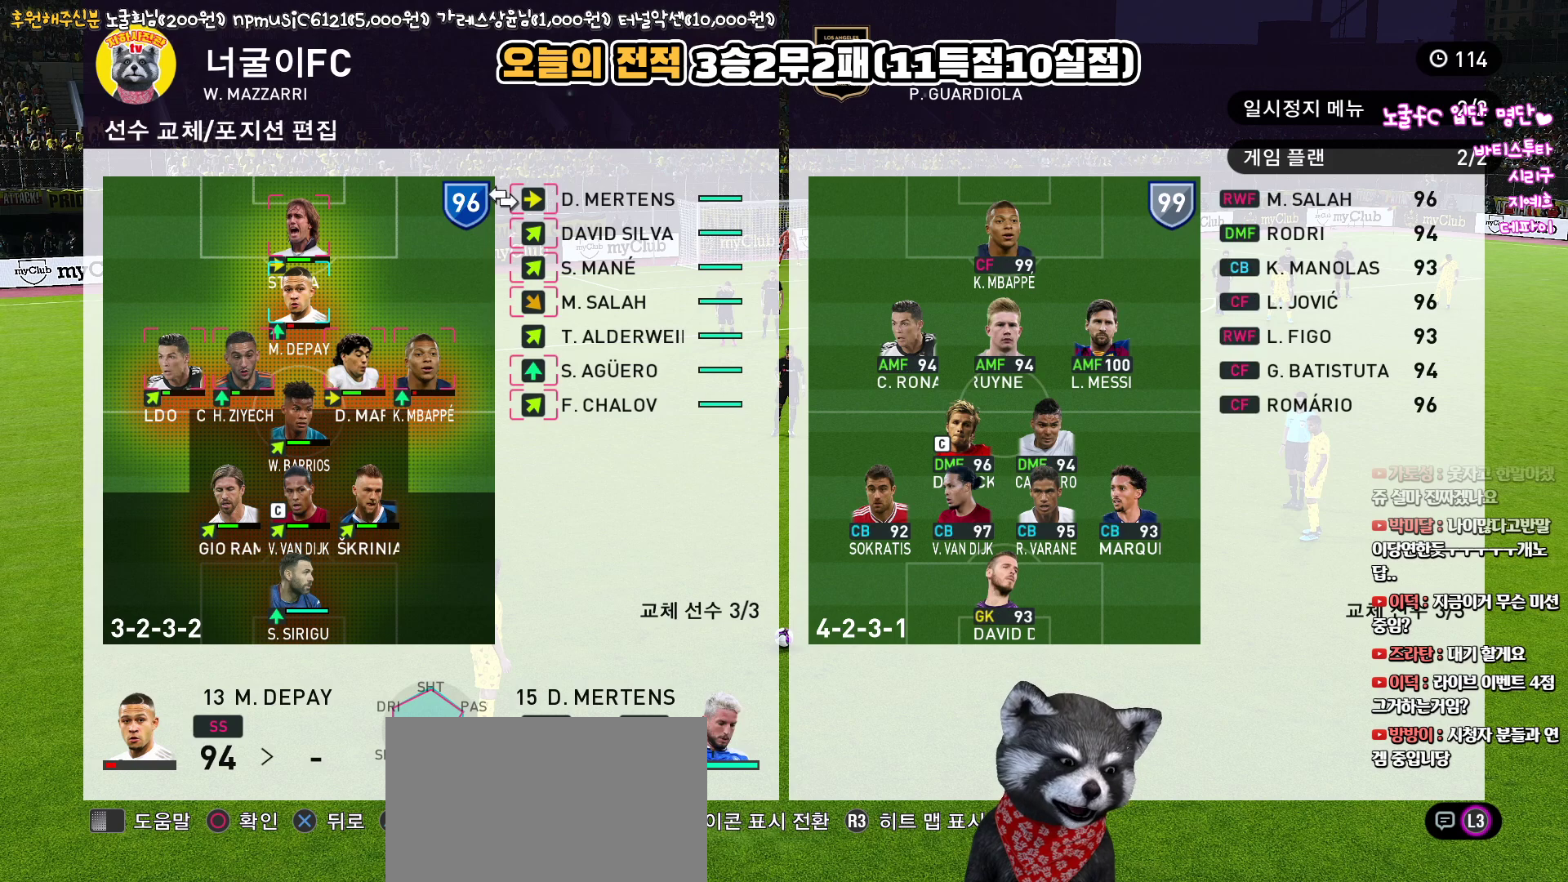
{"buttons": [], "left_stick": "center", "right_stick": "center", "events": []}
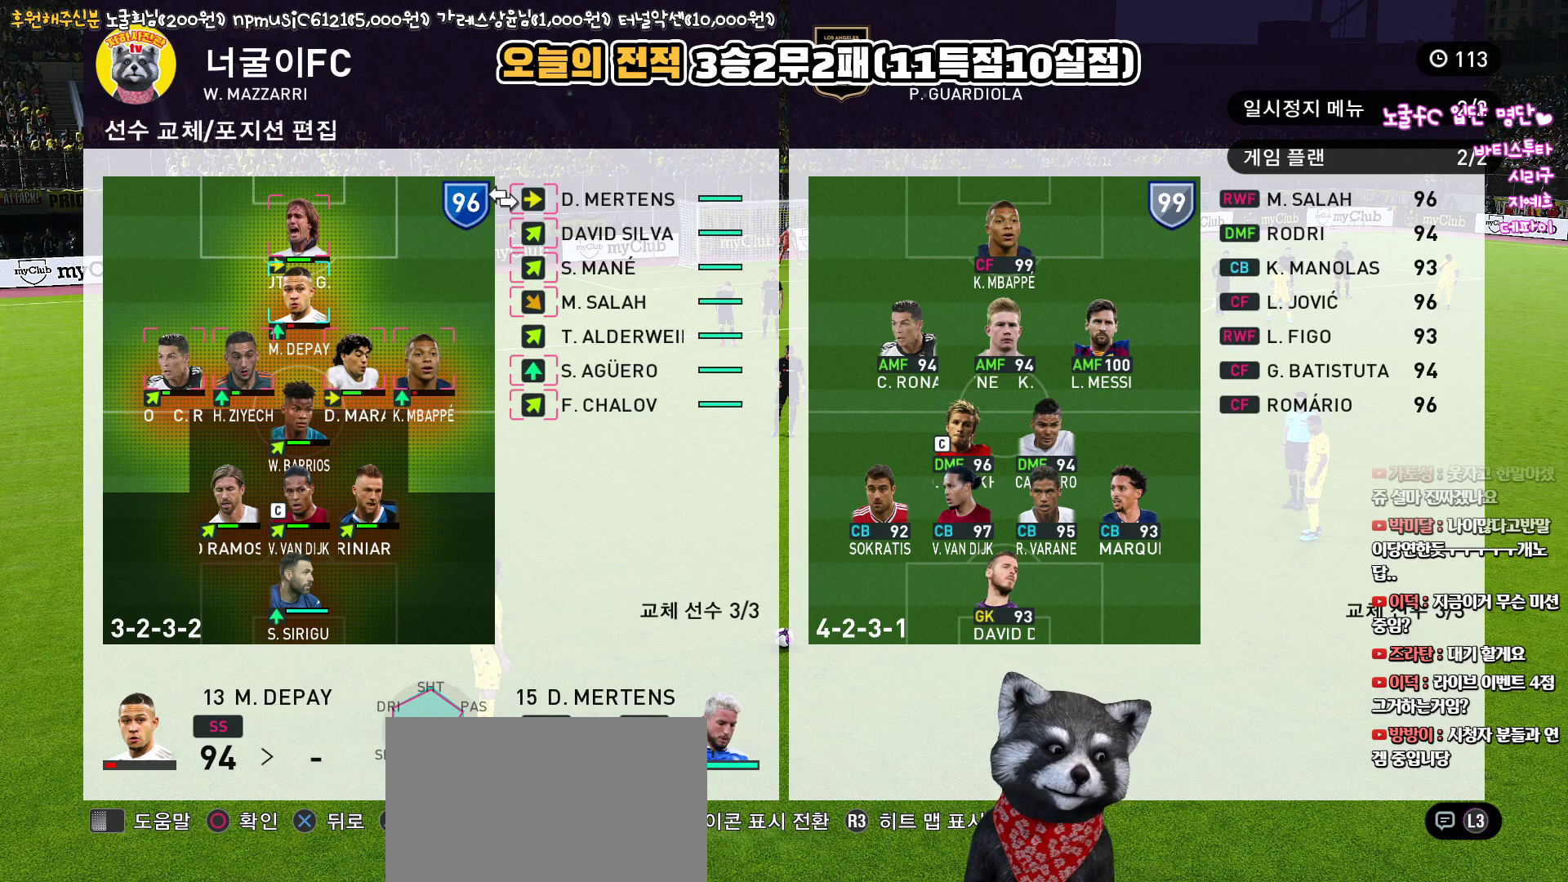
{"buttons": [], "left_stick": "center", "right_stick": "center", "events": [[133, "DPAD_DOWN", "down"], [250, "DPAD_DOWN", "up"], [367, "DPAD_DOWN", "down"], [450, "DPAD_DOWN", "up"]]}
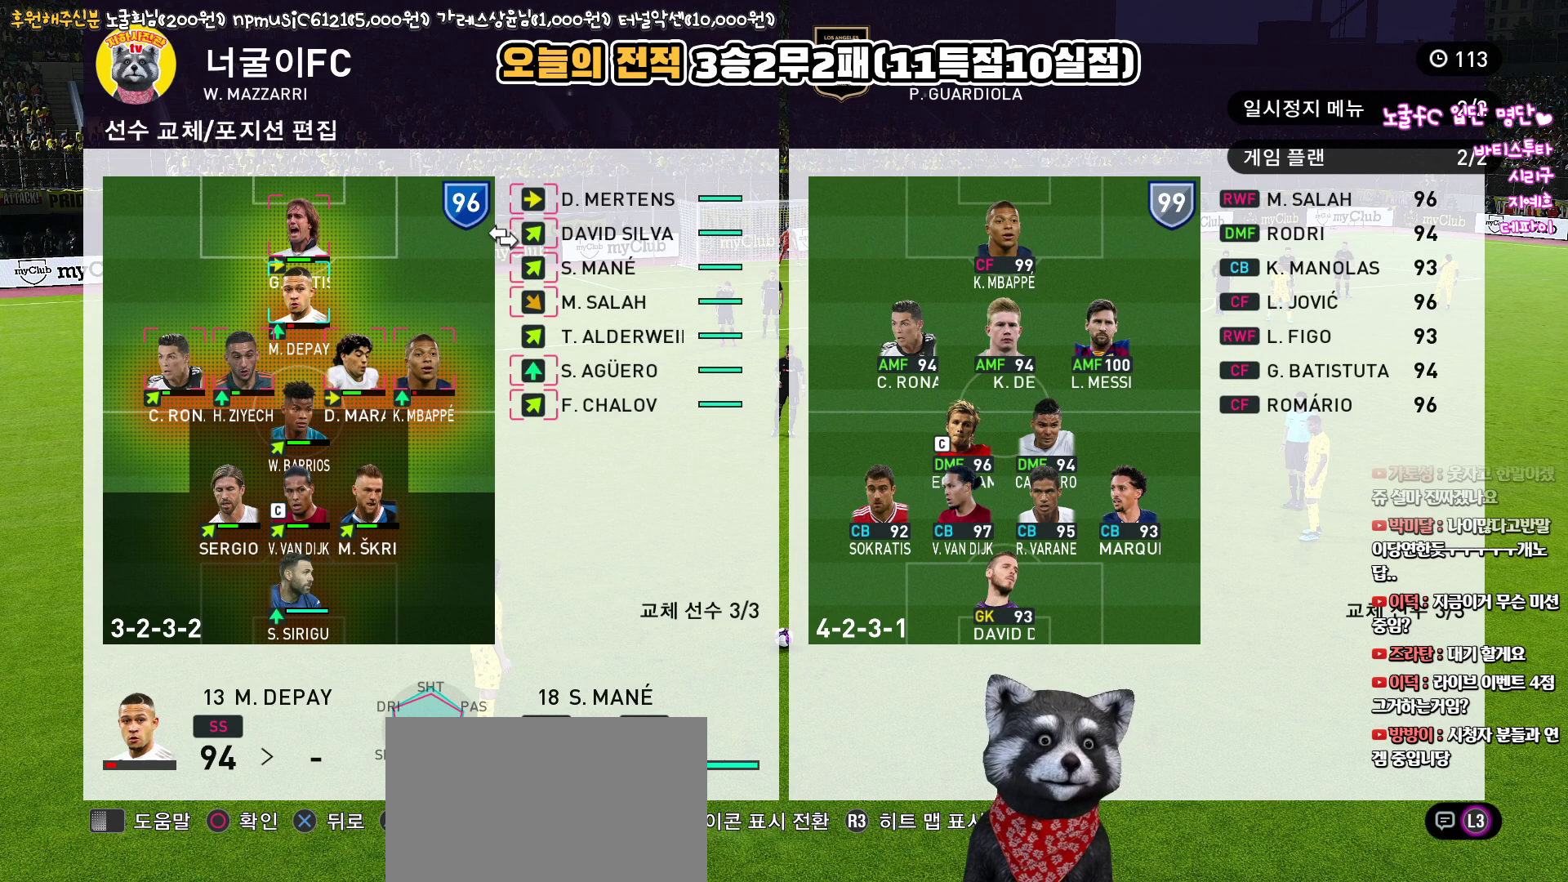
{"buttons": [], "left_stick": "center", "right_stick": "center", "events": [[50, "DPAD_DOWN", "down"], [117, "DPAD_DOWN", "up"], [183, "DPAD_DOWN", "down"], [267, "DPAD_DOWN", "up"], [333, "DPAD_DOWN", "down"], [450, "DPAD_DOWN", "up"]]}
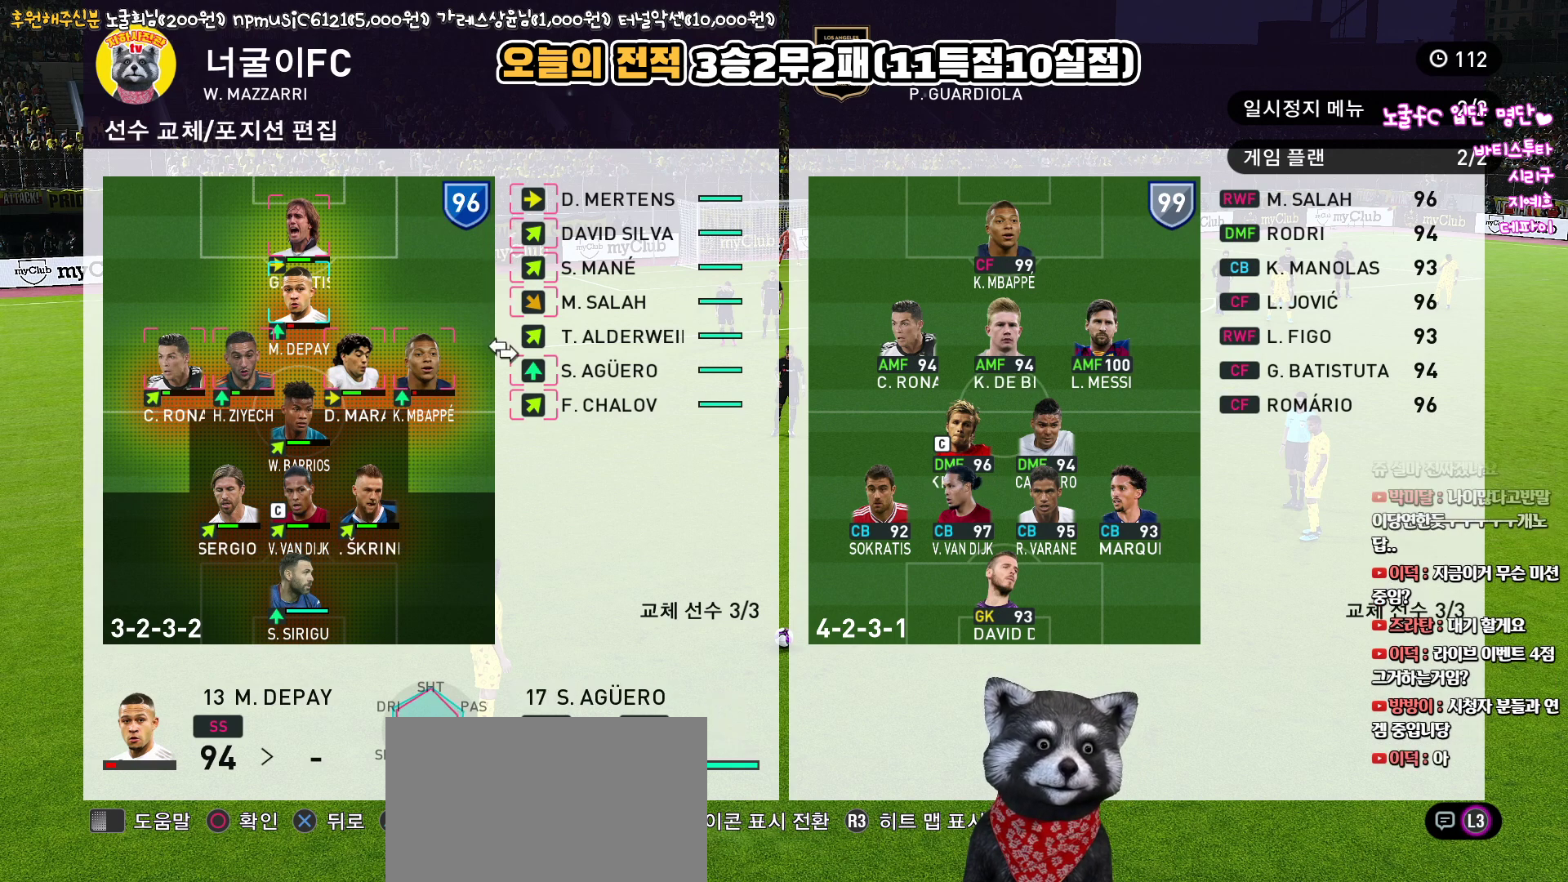
{"buttons": [], "left_stick": "center", "right_stick": "center", "events": []}
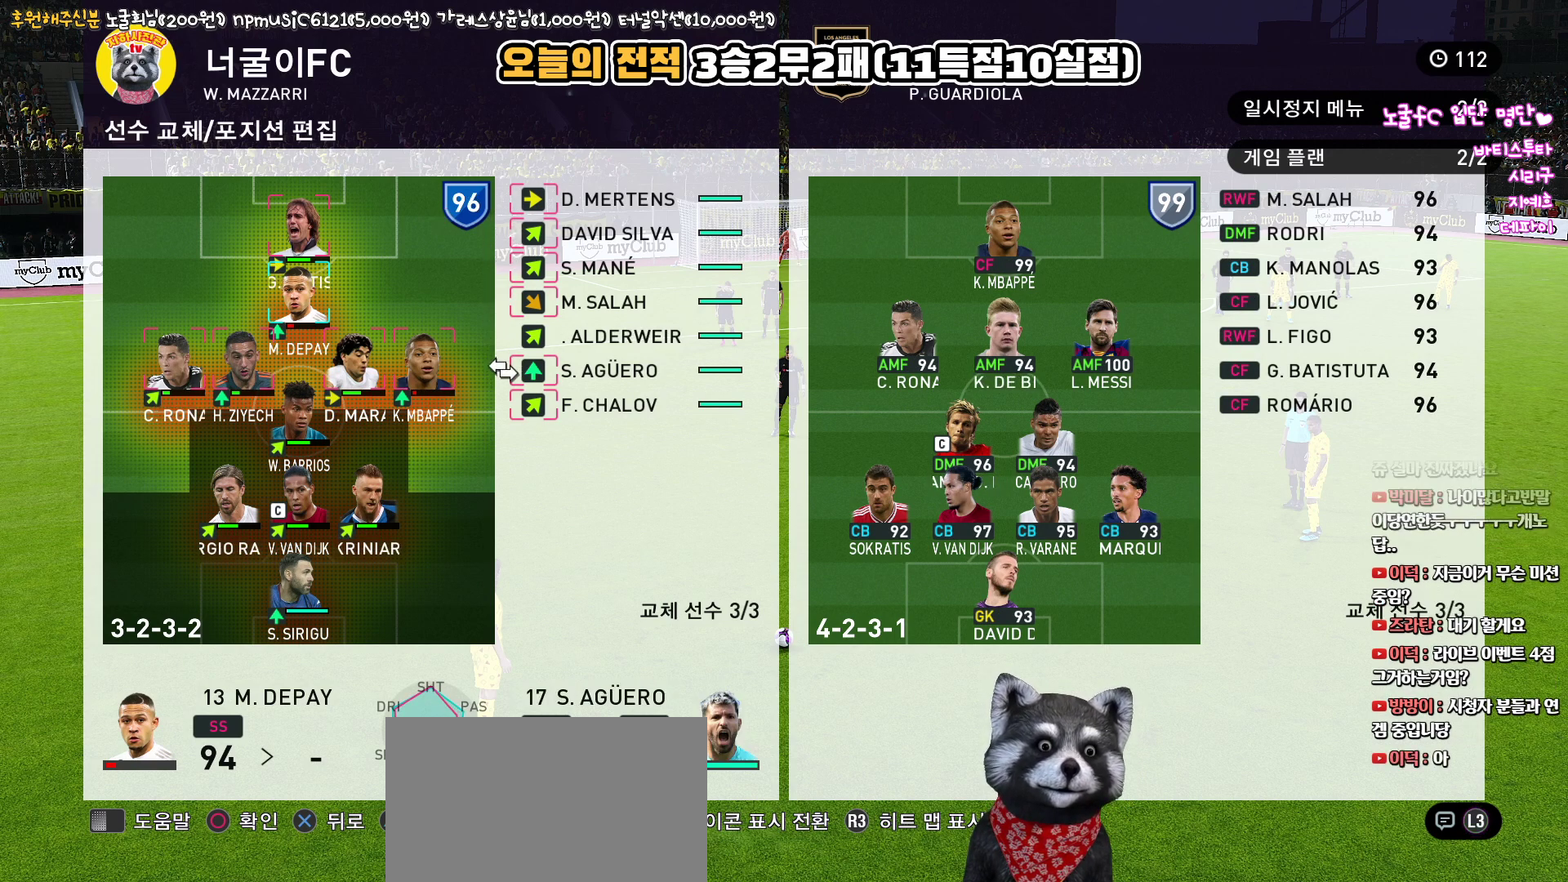
{"buttons": [], "left_stick": "center", "right_stick": "center", "events": [[300, "DPAD_DOWN", "down"], [417, "DPAD_DOWN", "up"]]}
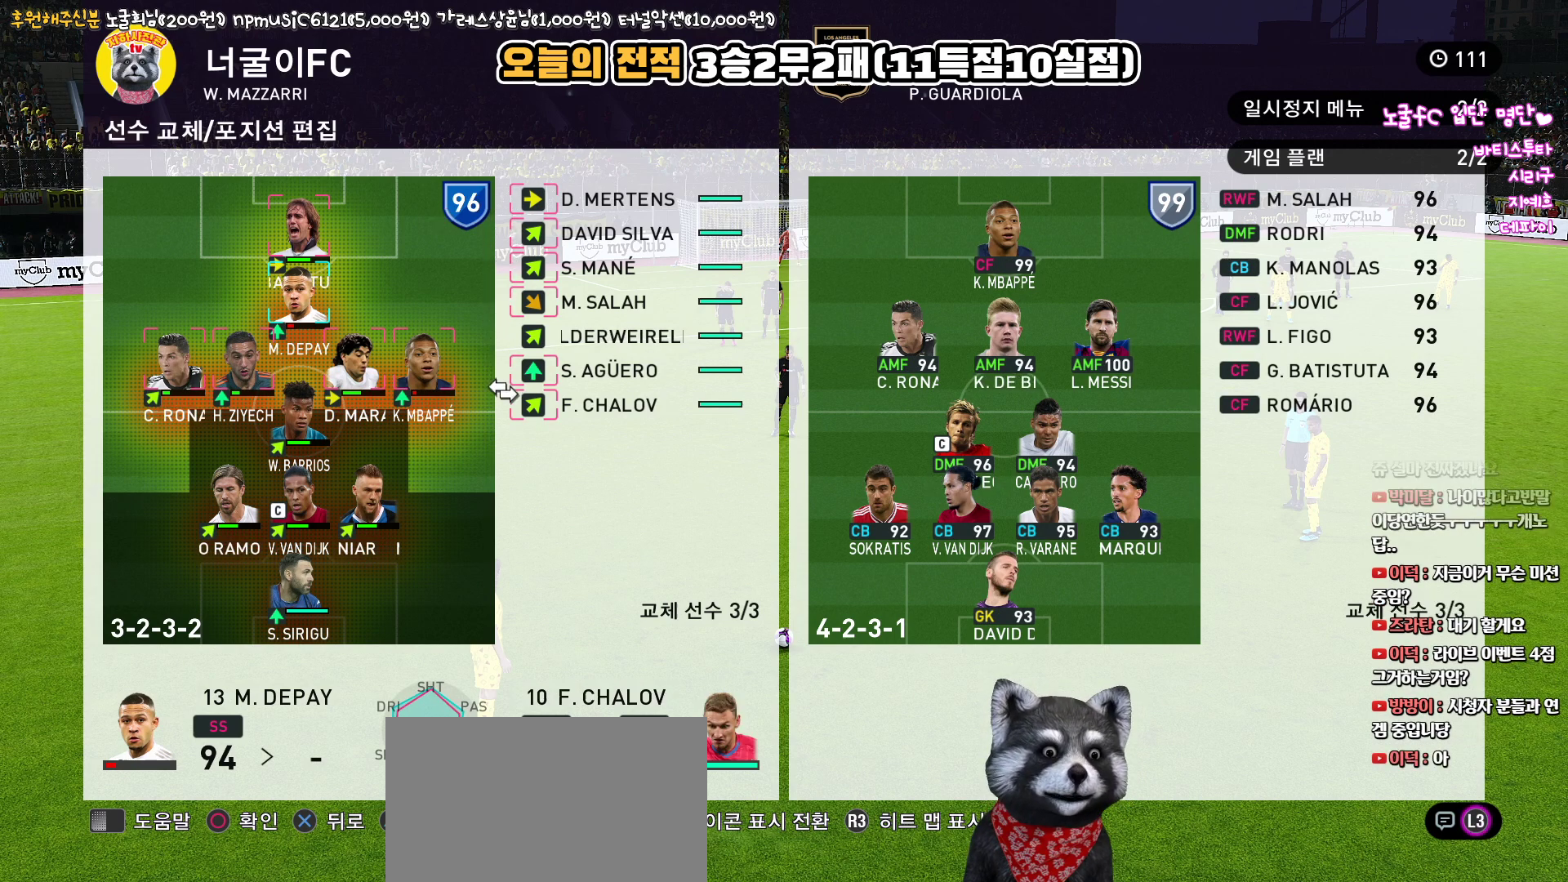
{"buttons": [], "left_stick": "center", "right_stick": "center", "events": []}
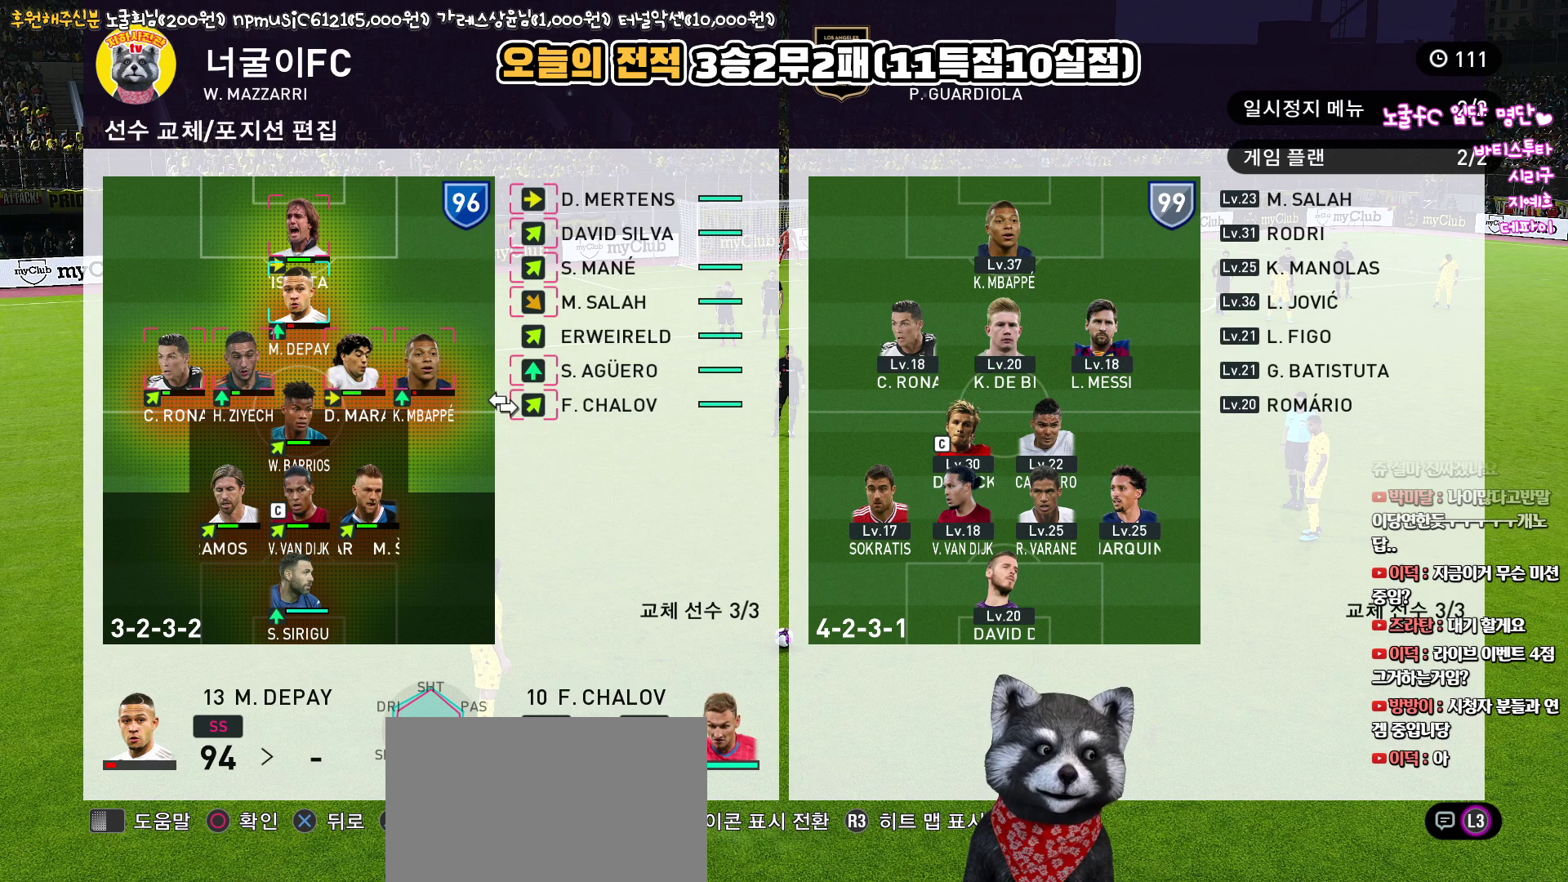
{"buttons": ["CIRCLE"], "left_stick": "center", "right_stick": "center", "events": [[217, "DPAD_UP", "down"], [333, "DPAD_UP", "up"], [417, "CIRCLE", "down"]]}
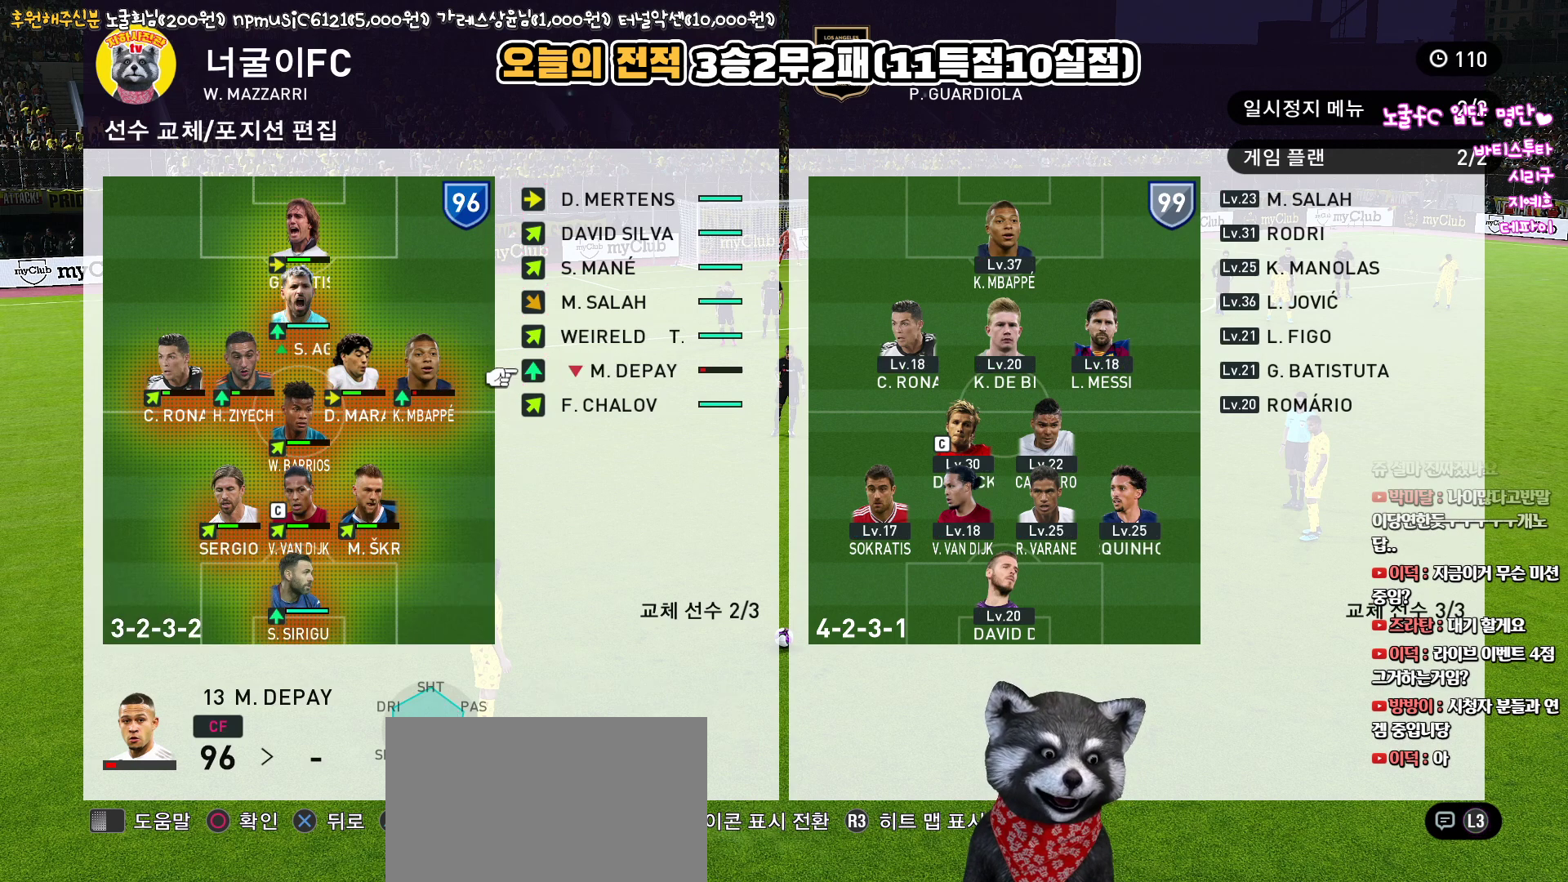
{"buttons": [], "left_stick": "center", "right_stick": "center", "events": [[33, "CIRCLE", "up"], [150, "DPAD_LEFT", "down"], [250, "DPAD_LEFT", "up"], [383, "DPAD_LEFT", "down"], [467, "DPAD_LEFT", "up"]]}